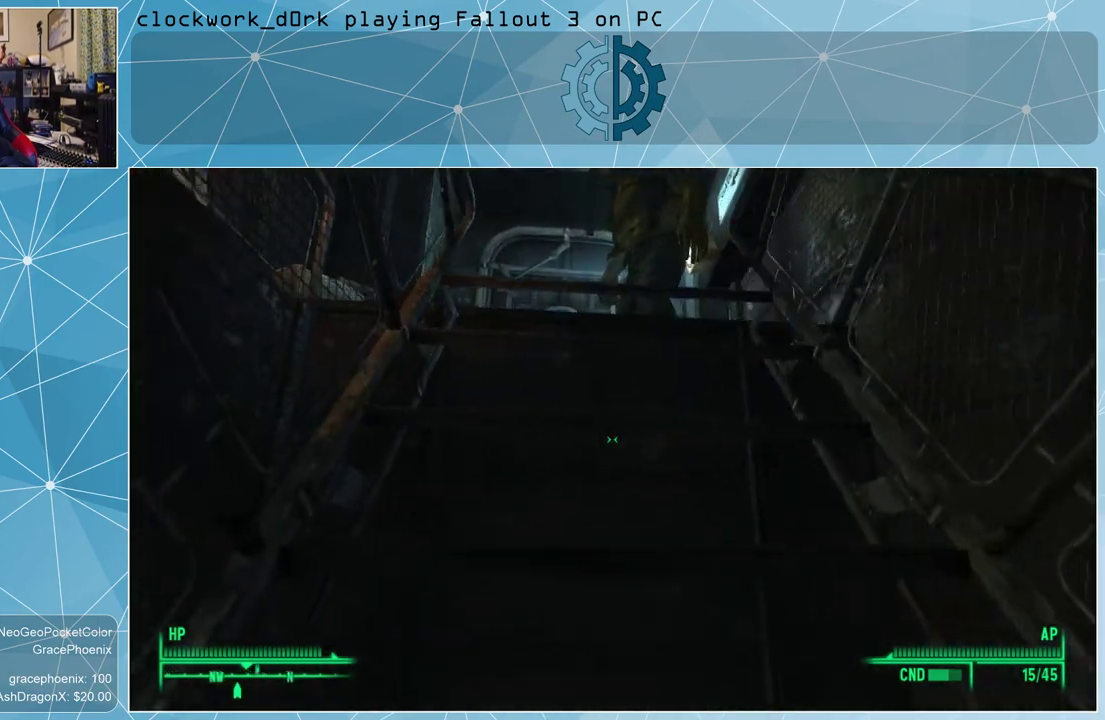
Gameplay with keyboard and mouse; each line is a JSON object with the keys and mouse buttons held at the frame after it. "events" lists presses ("down") and releases ("up") of "1", "2", "3", "4", "5", "a", "alt", "c", "ctrl", "d", "e", "f", "q", "r", "s", "shift", "space", "tab", "v", "w", "x", "z", "mouse_left", "mouse_wheel" and "mouse_right" between this image and that frame as [ms after this image, input, new state], when the widget could be followed in between. "mouse_left", "mouse_wheel", "mouse_right" = the "left", "wheel", "right" buttons of the "mouse" list. No other keys are recorded. "wheel" means that the mouse wheel is clicked or scrolled. Not read: mouse_move other_keys.
{"keys": ["w"], "mouse": [], "events": [[33, "a", "up"]]}
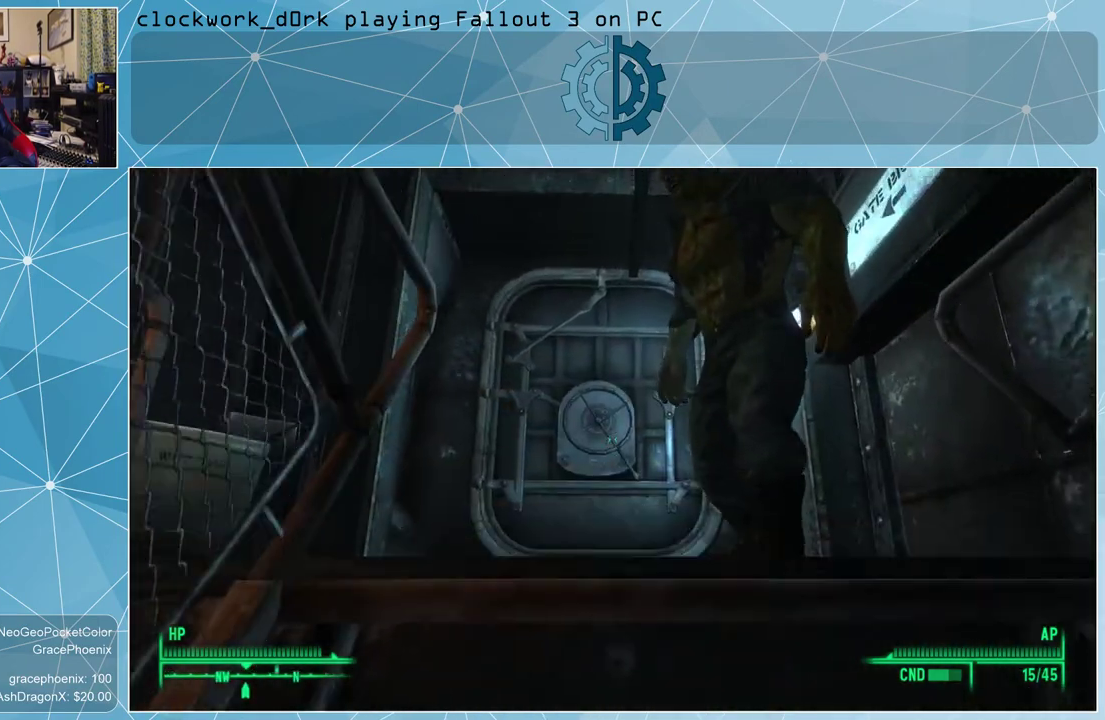
{"keys": ["w"], "mouse": [], "events": []}
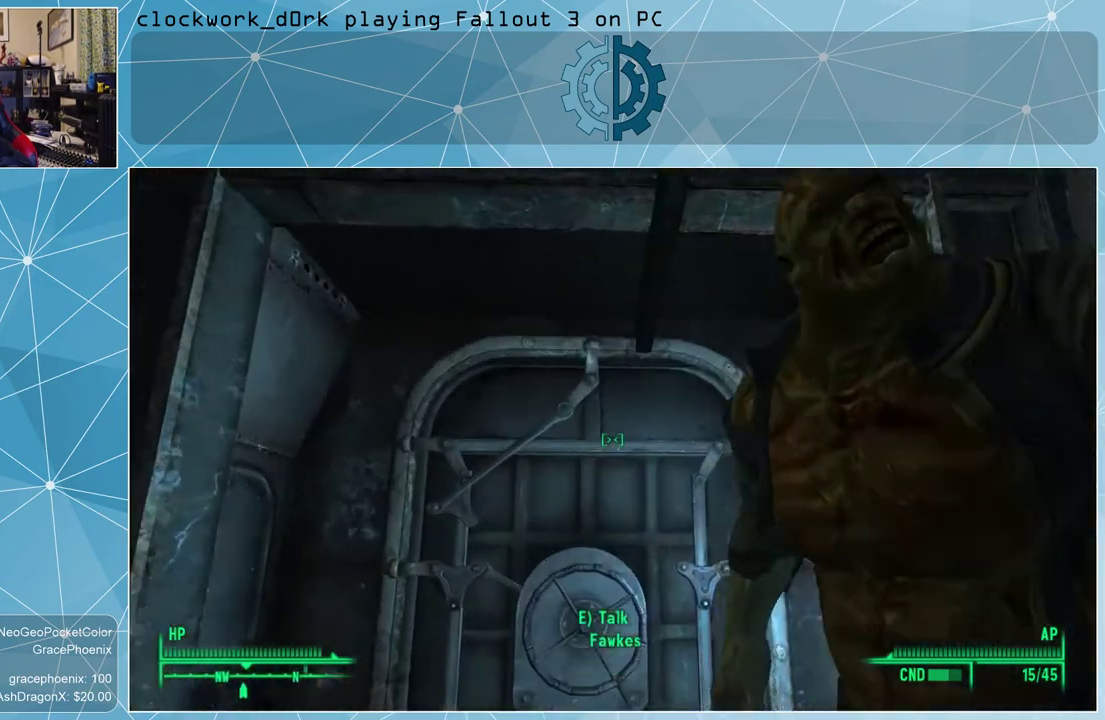
{"keys": ["e"], "mouse": [], "events": [[33, "a", "down"], [233, "a", "up"], [267, "w", "up"], [500, "e", "down"]]}
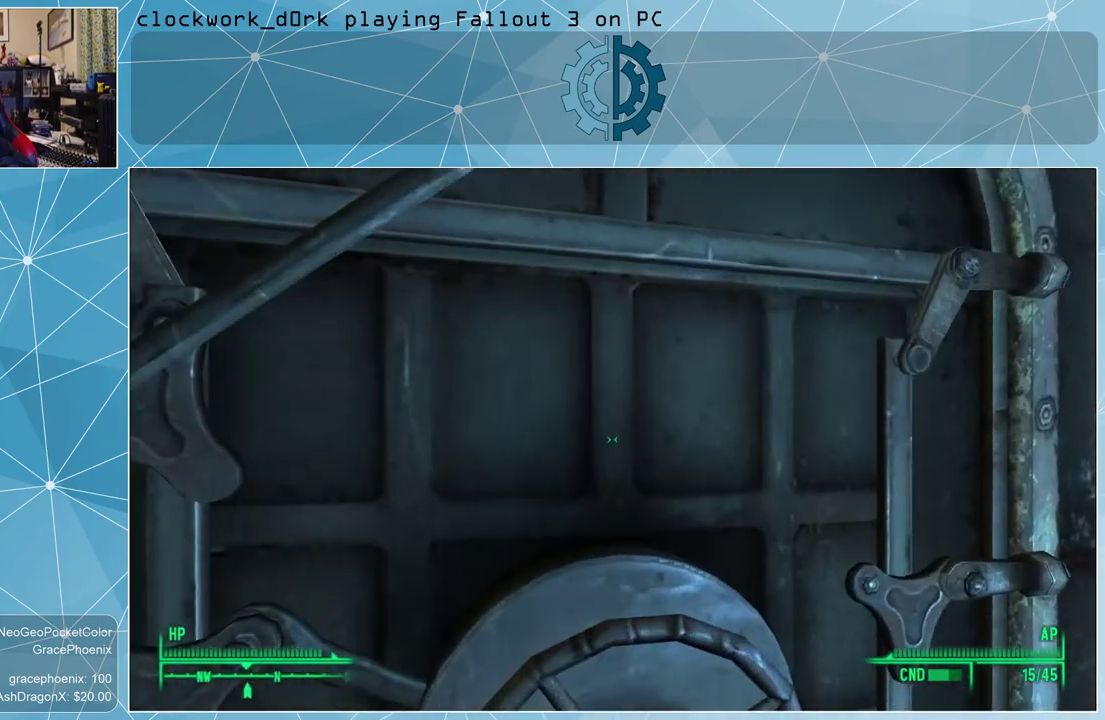
{"keys": [], "mouse": [], "events": [[100, "e", "up"]]}
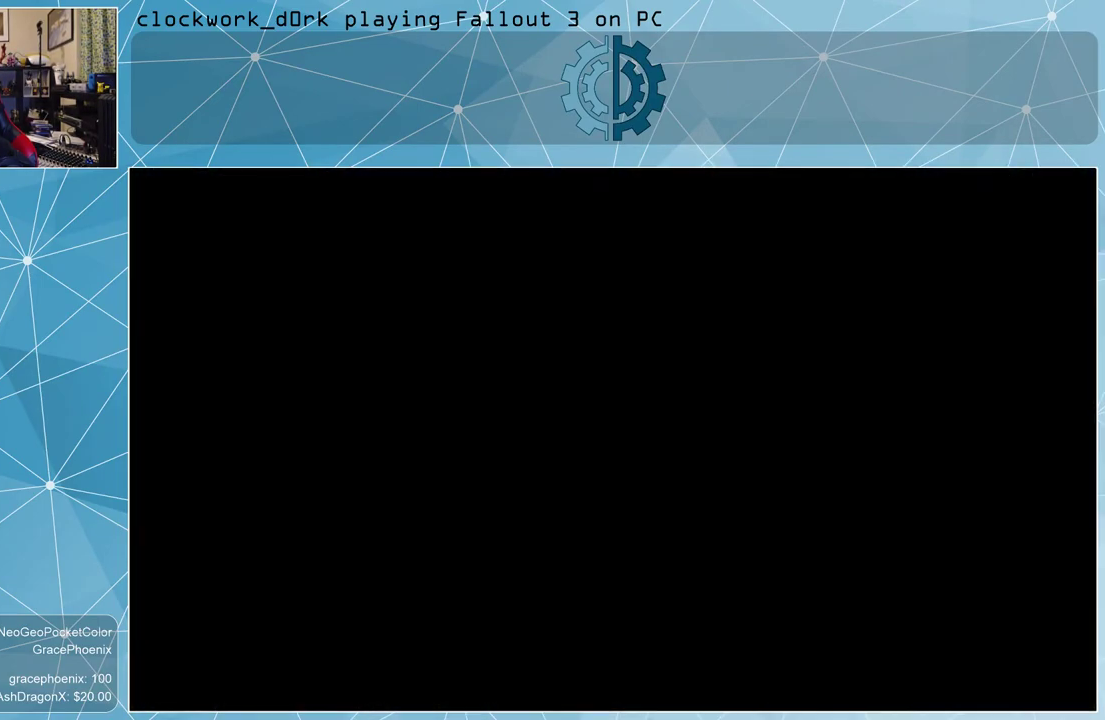
{"keys": [], "mouse": [], "events": []}
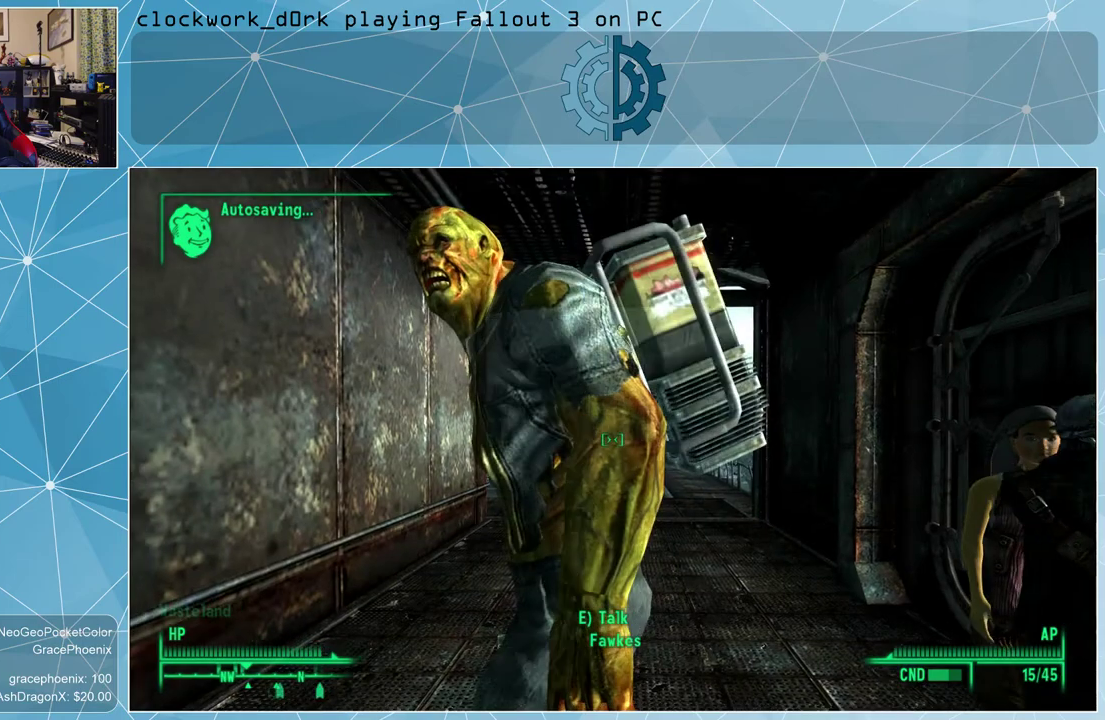
{"keys": [], "mouse": [], "events": []}
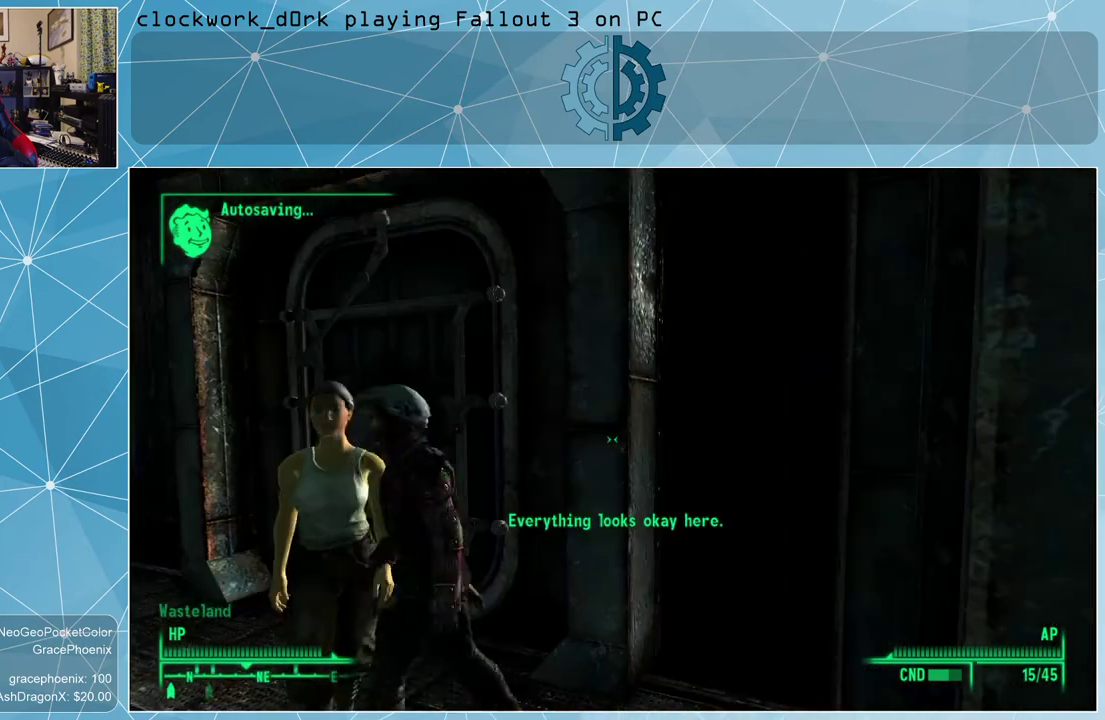
{"keys": [], "mouse": [], "events": []}
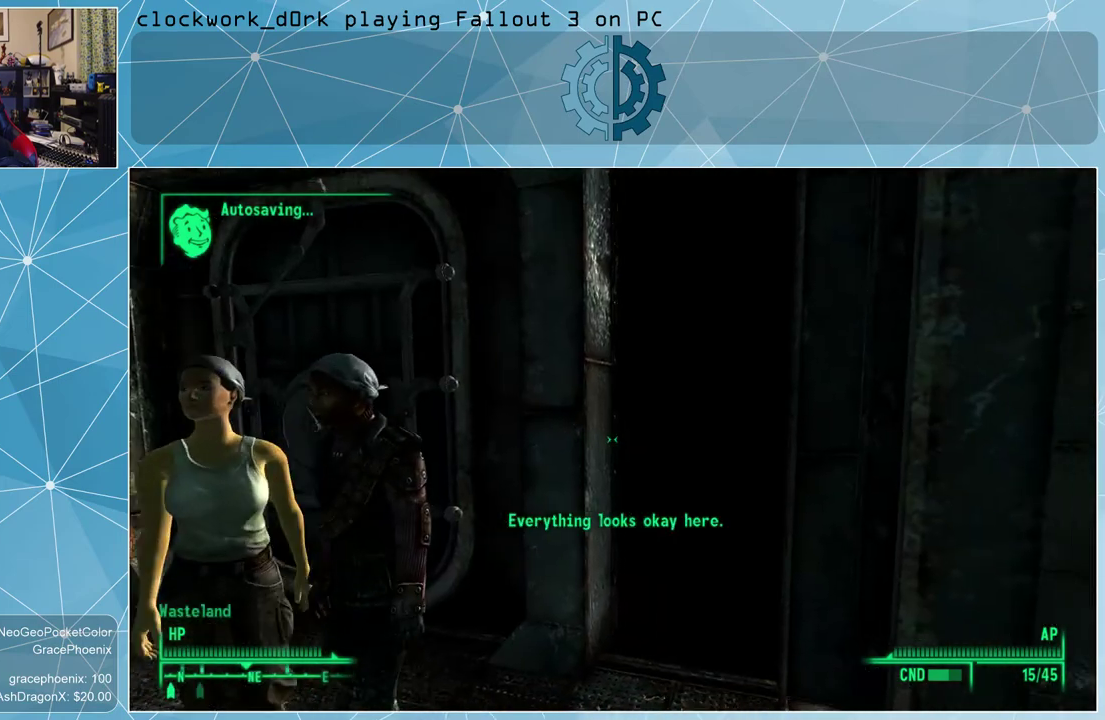
{"keys": [], "mouse": [], "events": [[200, "a", "down"], [433, "a", "up"]]}
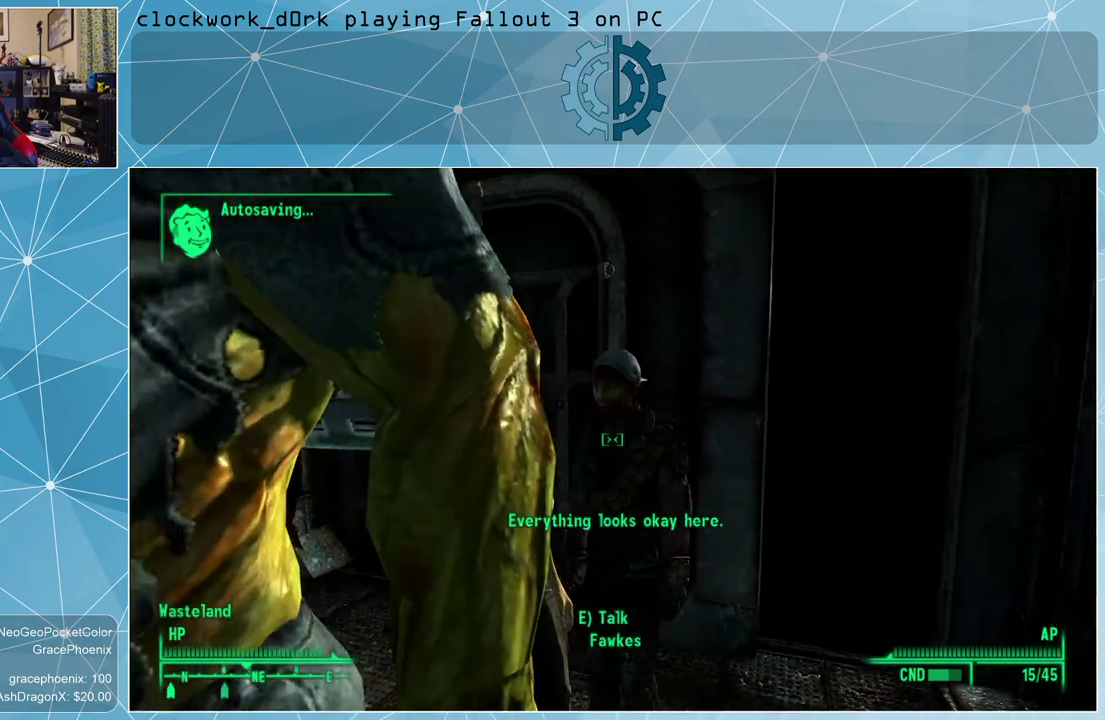
{"keys": [], "mouse": [], "events": []}
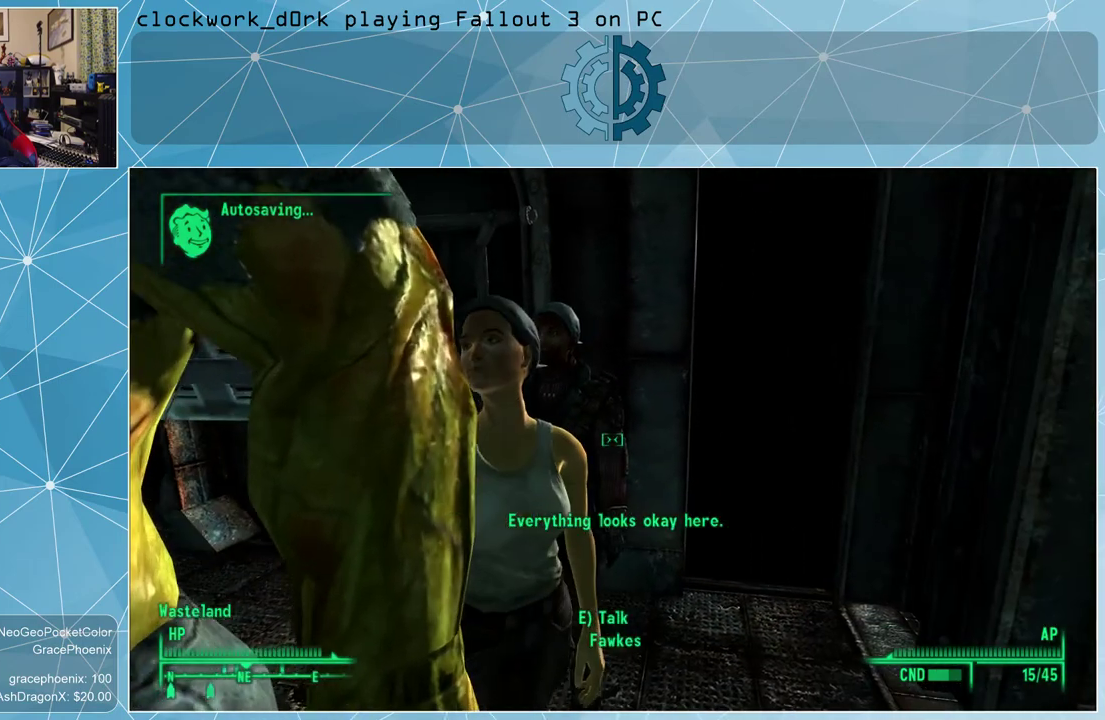
{"keys": [], "mouse": [], "events": []}
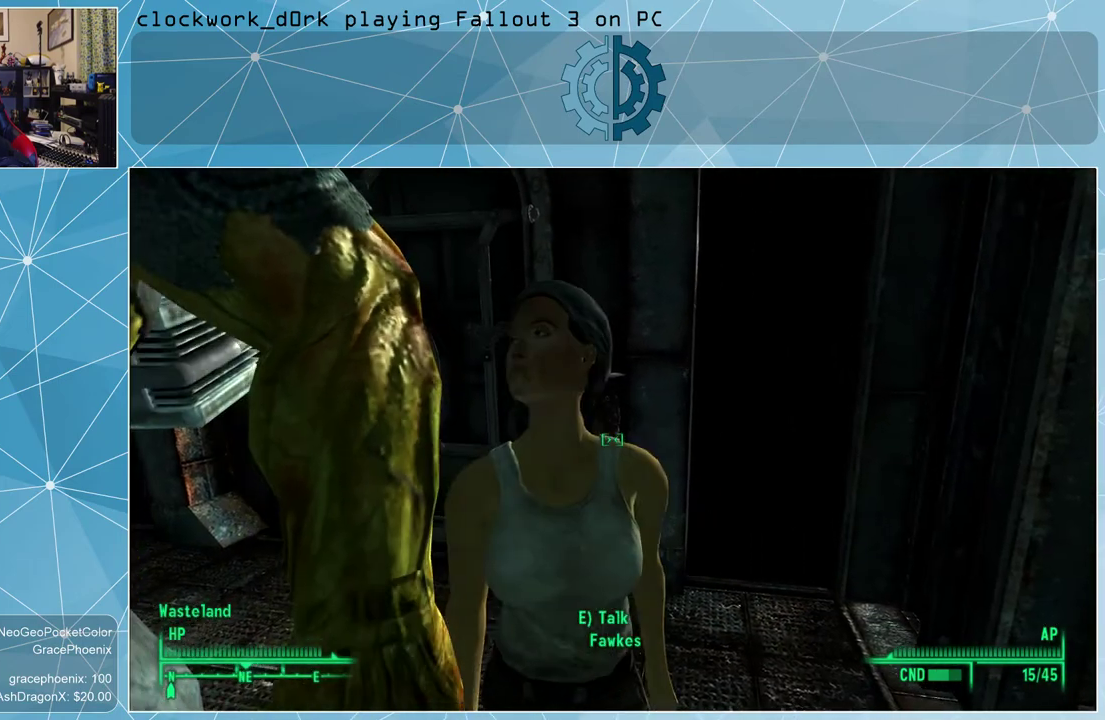
{"keys": ["d", "w"], "mouse": [], "events": [[200, "d", "down"], [500, "w", "down"]]}
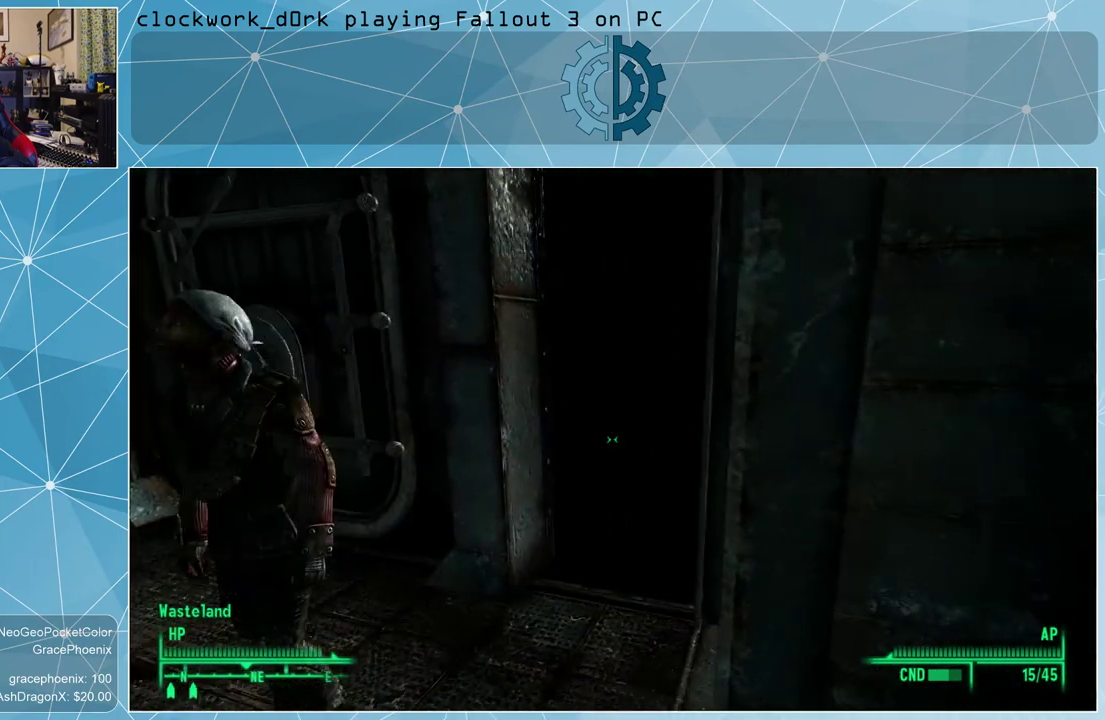
{"keys": ["a", "w"], "mouse": [], "events": [[33, "d", "up"], [300, "a", "down"]]}
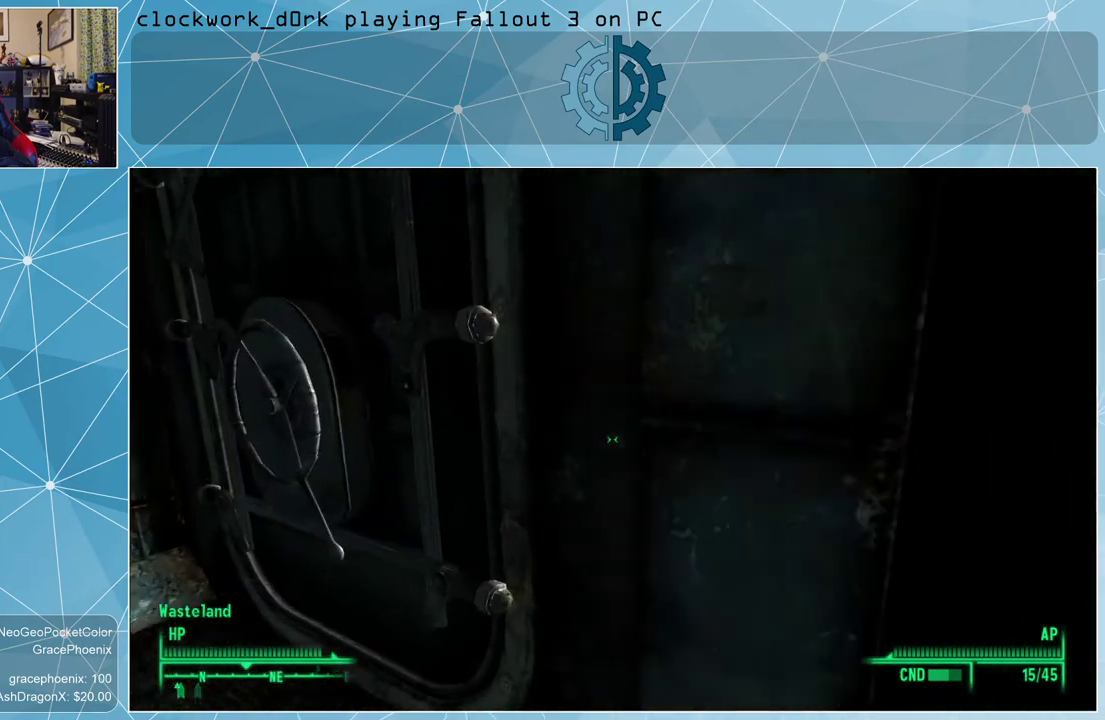
{"keys": [], "mouse": [], "events": [[33, "w", "up"], [467, "a", "up"]]}
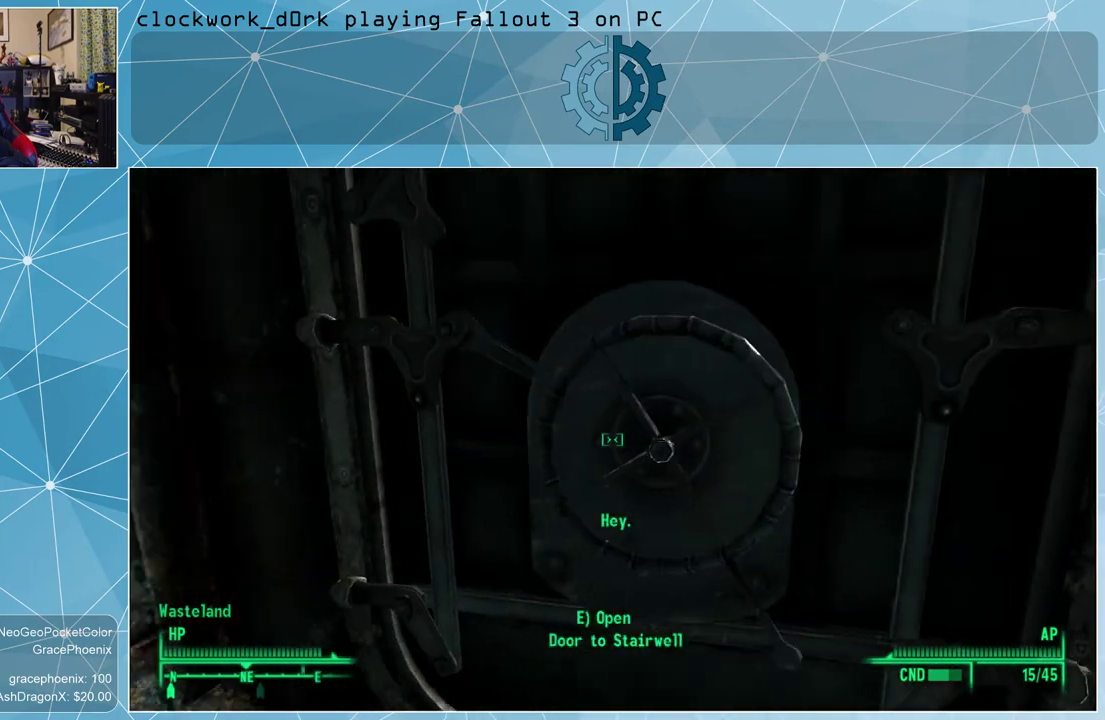
{"keys": [], "mouse": [], "events": []}
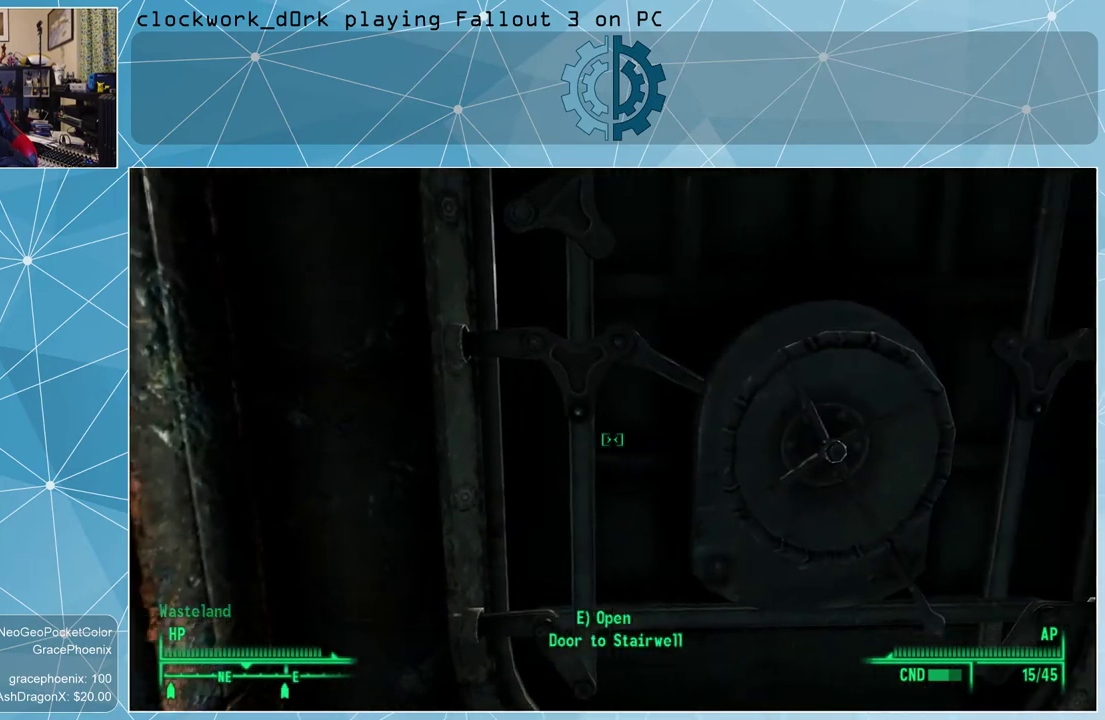
{"keys": [], "mouse": [], "events": [[67, "d", "down"], [167, "d", "up"]]}
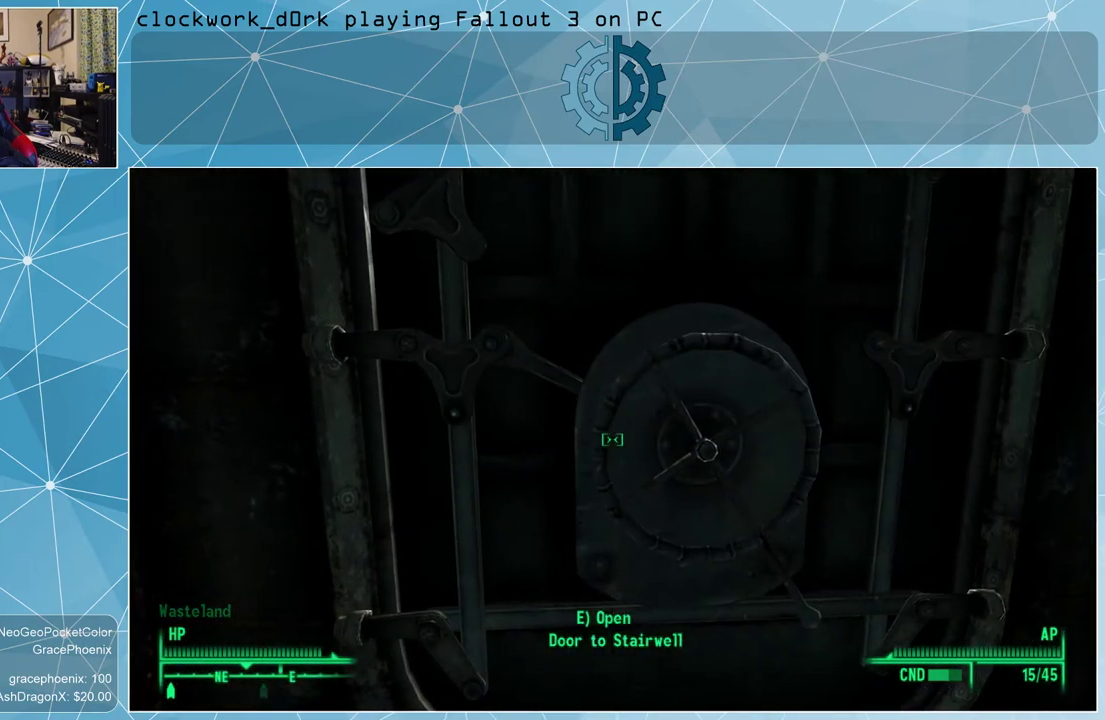
{"keys": ["s"], "mouse": [], "events": [[133, "s", "down"], [233, "s", "up"], [367, "s", "down"]]}
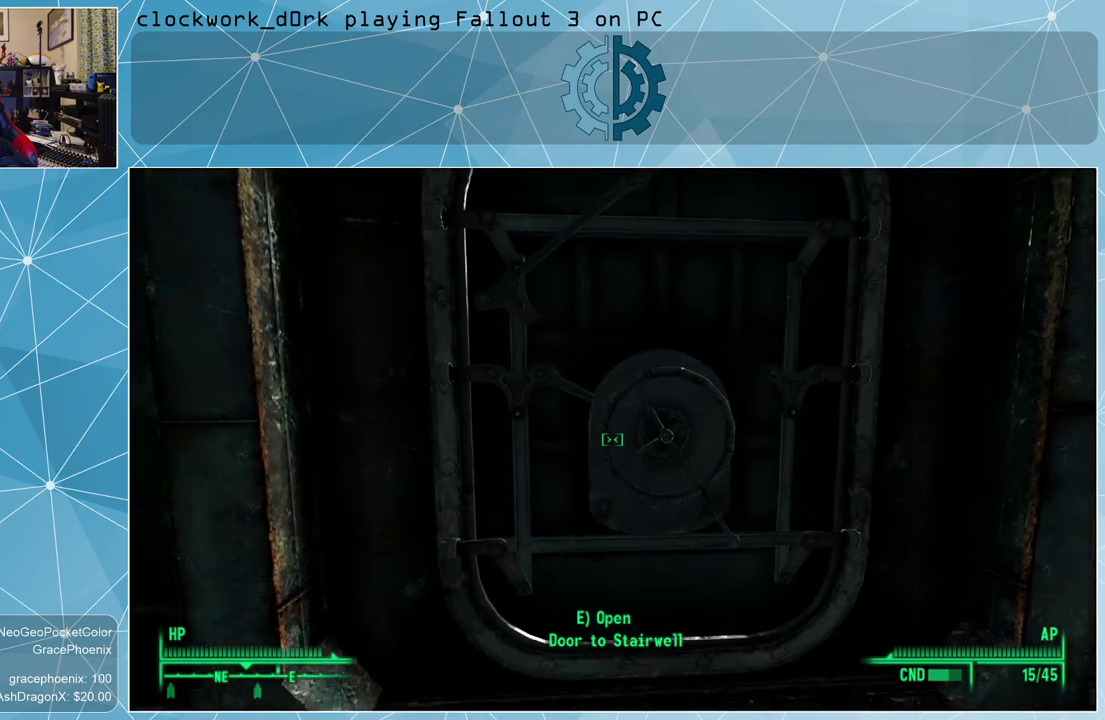
{"keys": [], "mouse": [], "events": [[67, "s", "up"]]}
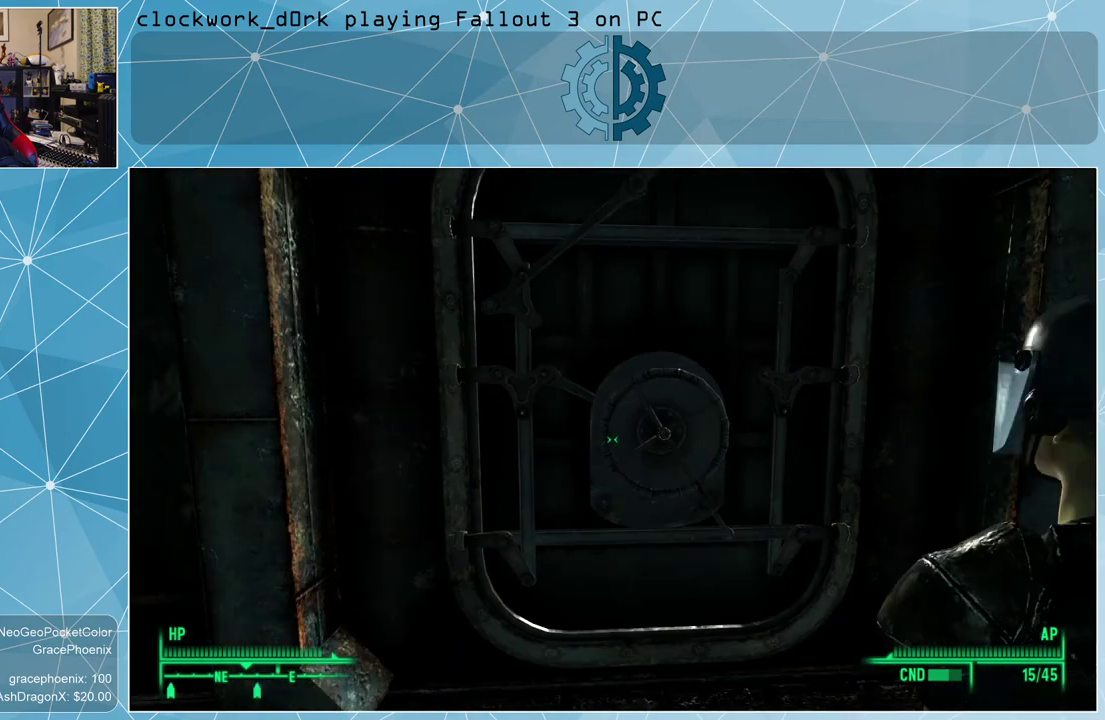
{"keys": [], "mouse": [], "events": [[67, "w", "down"], [233, "w", "up"]]}
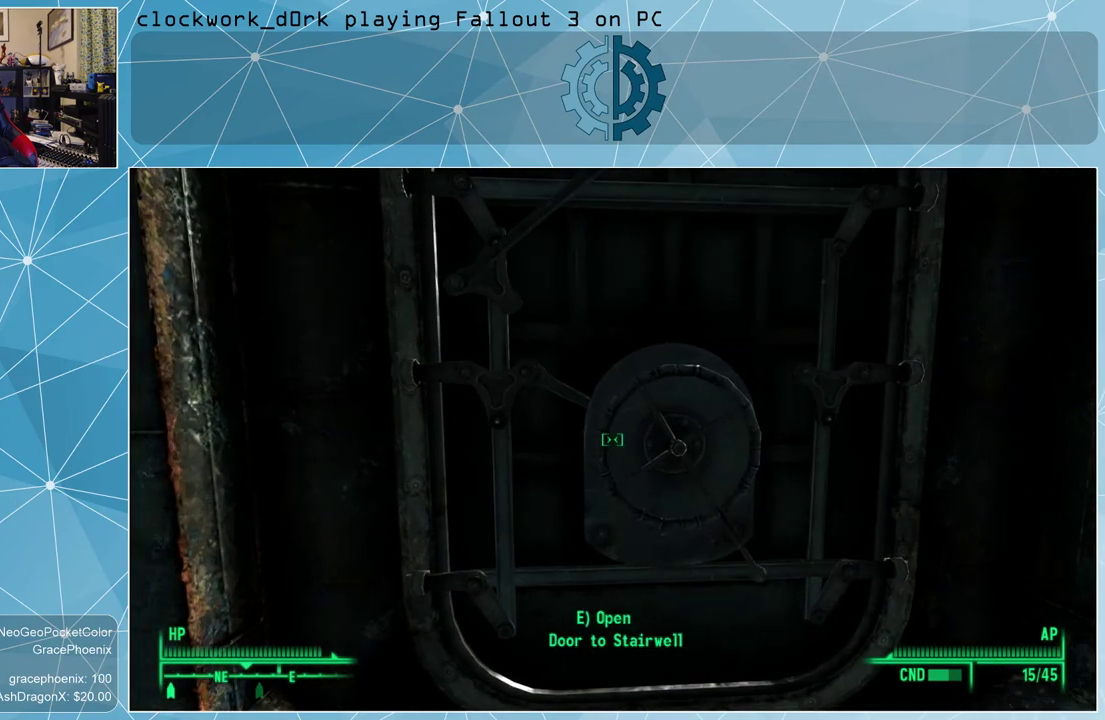
{"keys": [], "mouse": [], "events": [[133, "w", "down"], [333, "w", "up"], [433, "e", "down"], [500, "e", "up"]]}
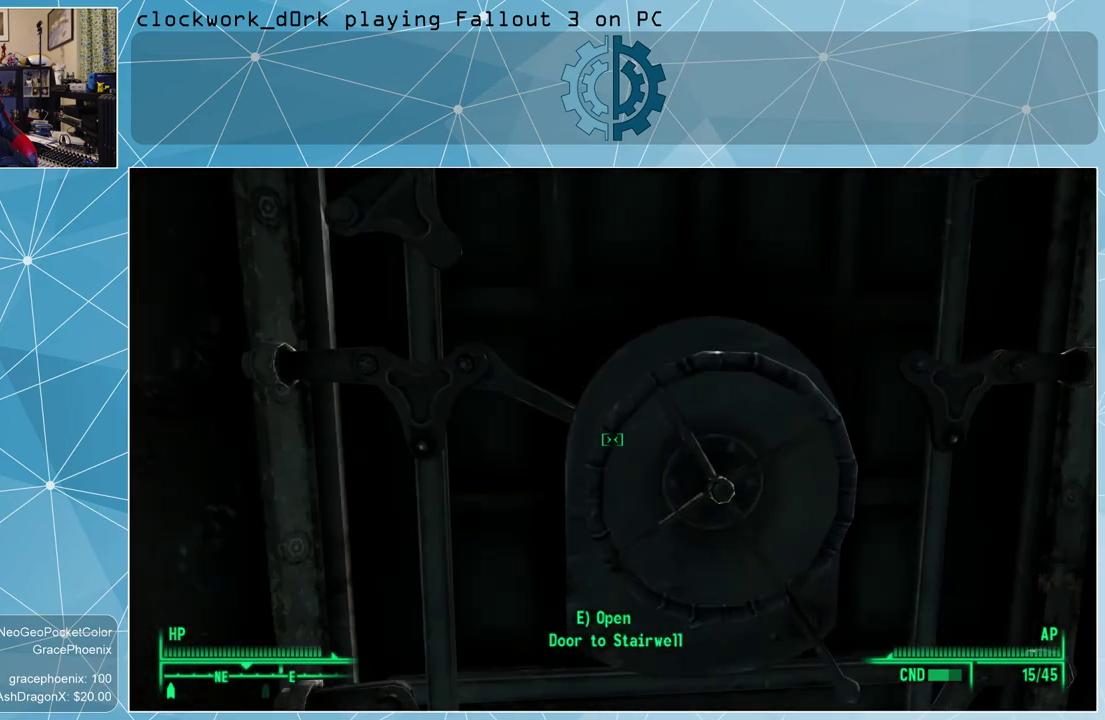
{"keys": [], "mouse": [], "events": []}
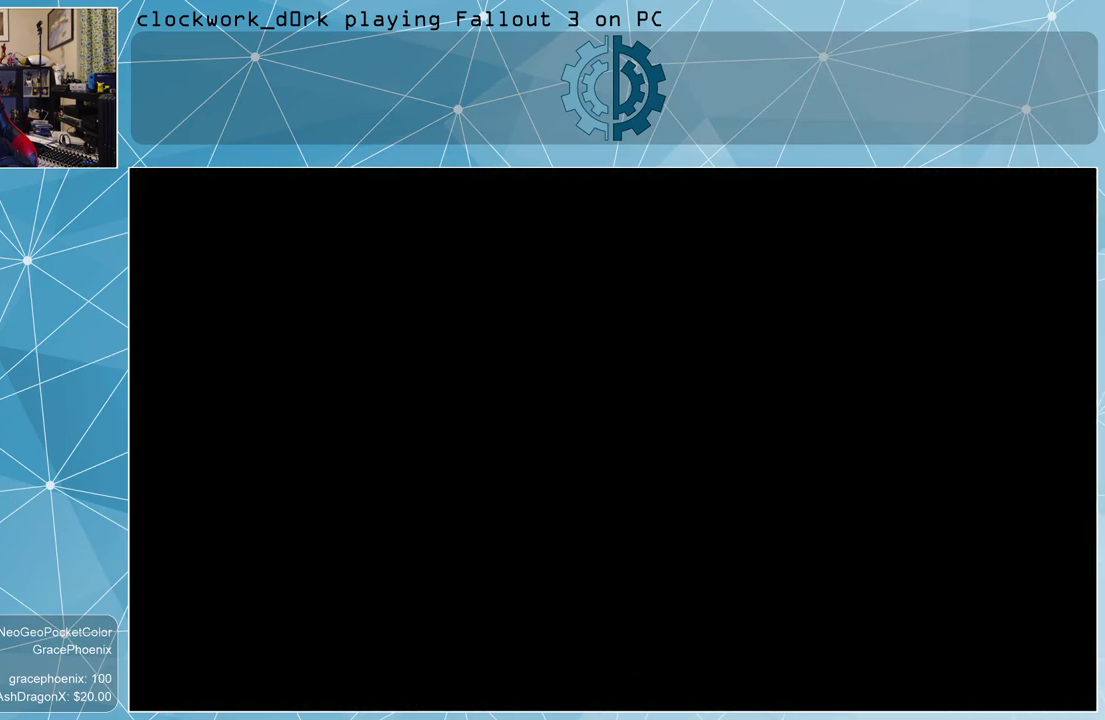
{"keys": [], "mouse": [], "events": []}
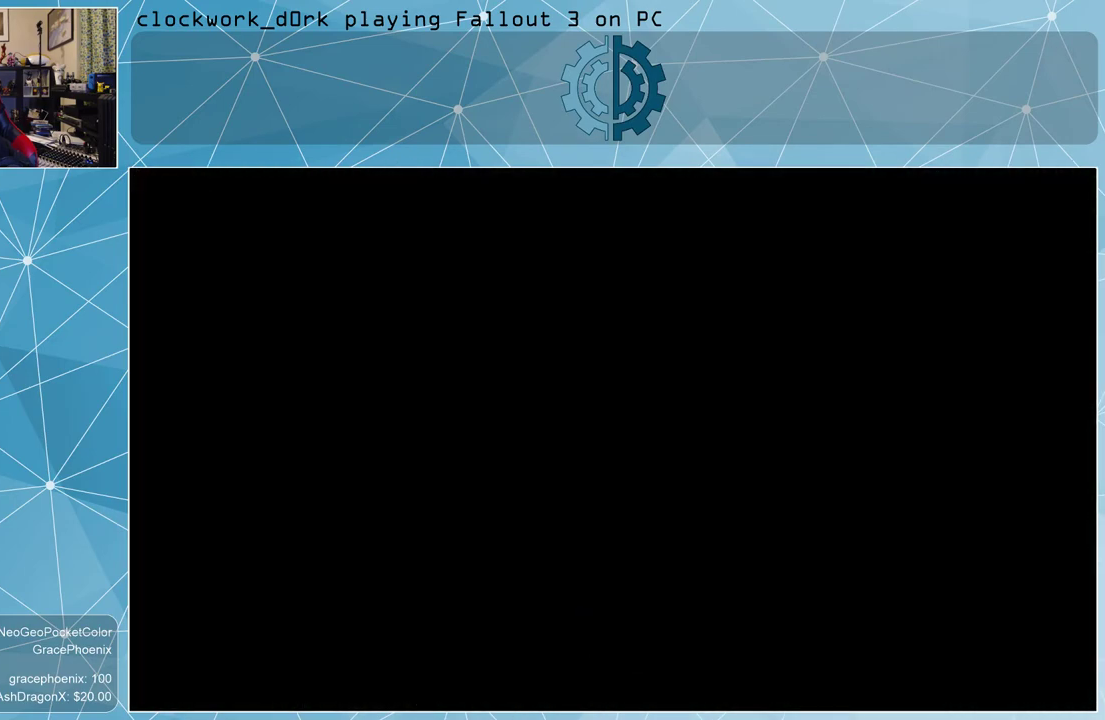
{"keys": [], "mouse": [], "events": []}
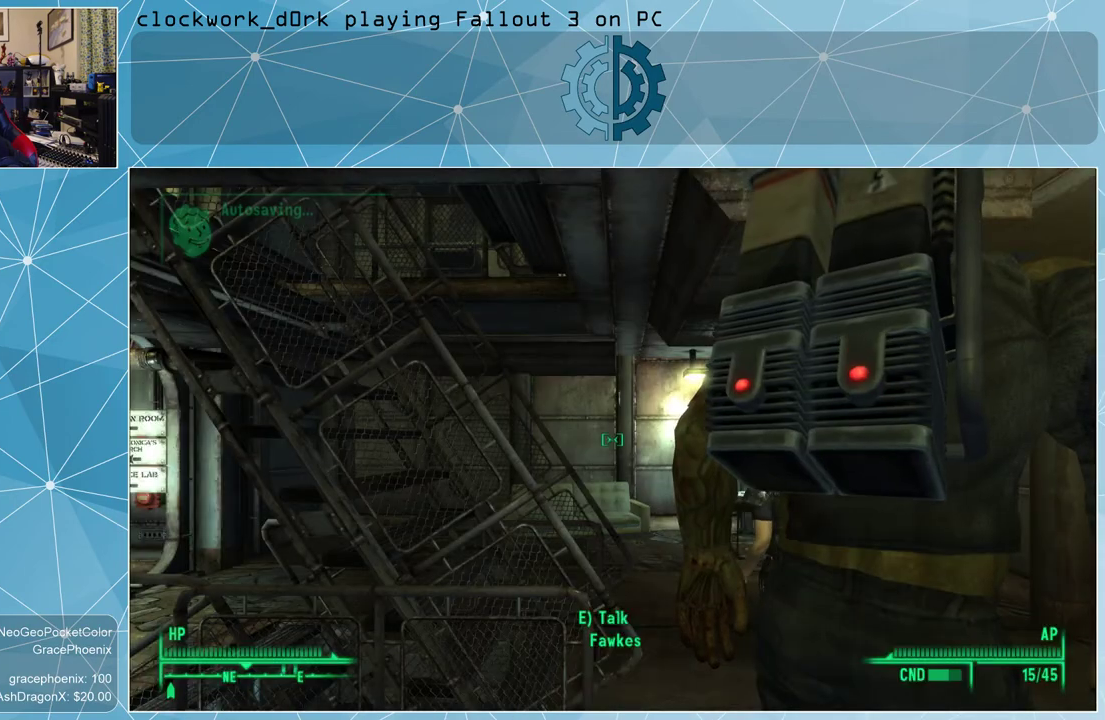
{"keys": [], "mouse": [], "events": []}
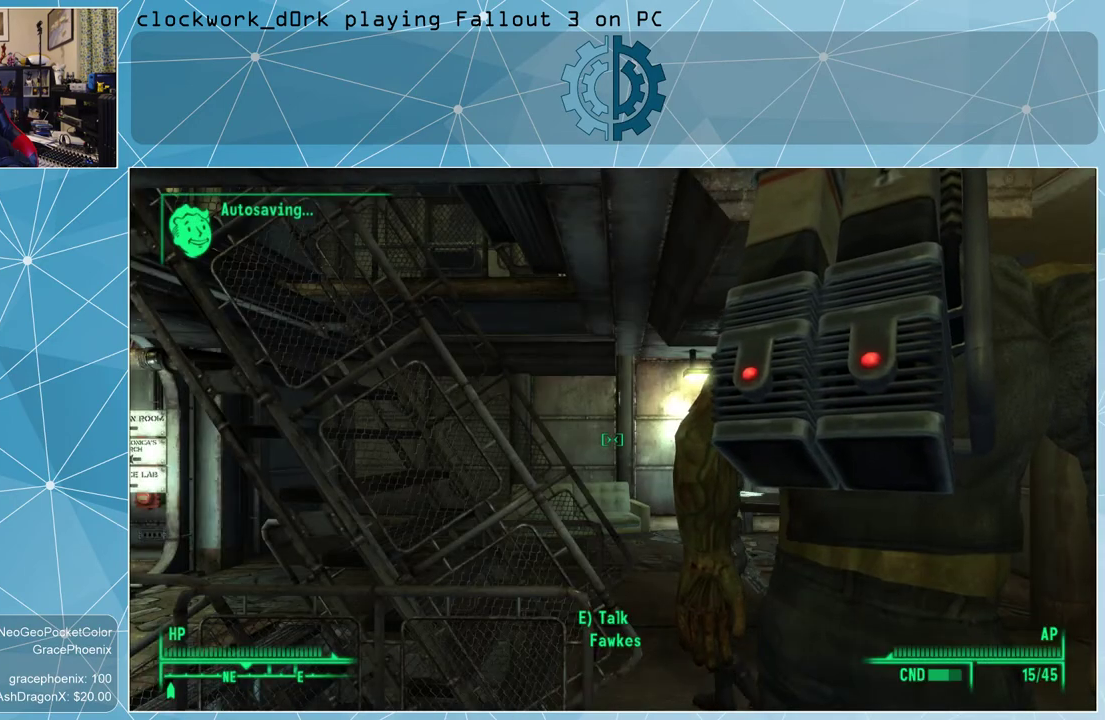
{"keys": [], "mouse": [], "events": []}
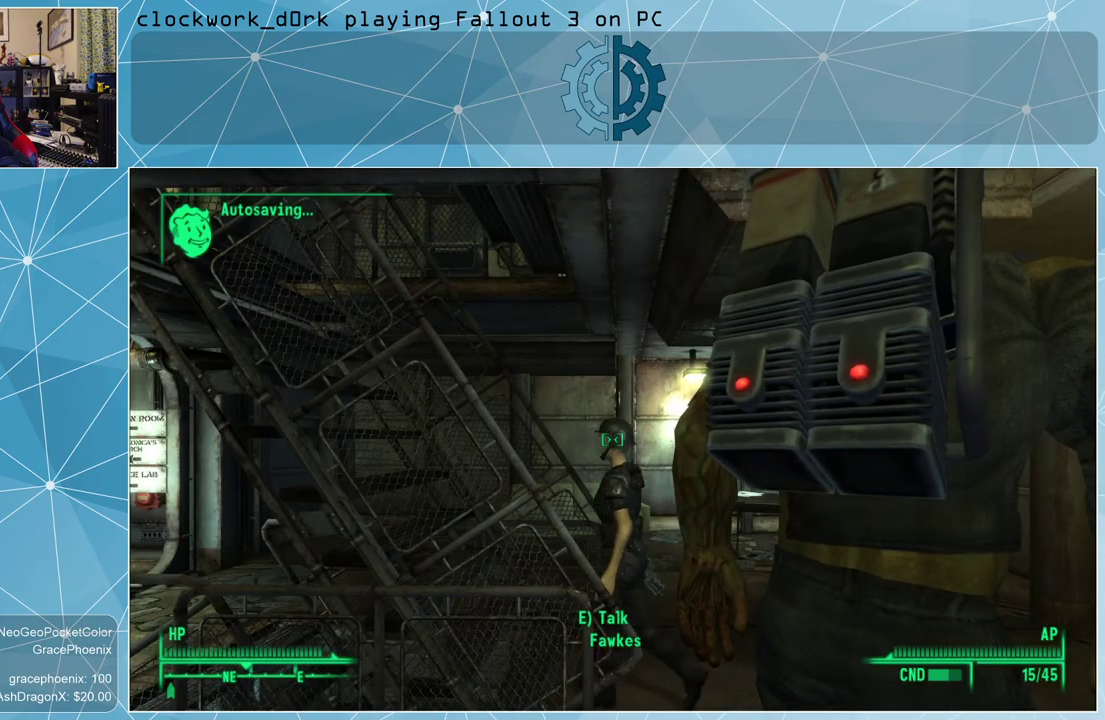
{"keys": [], "mouse": [], "events": []}
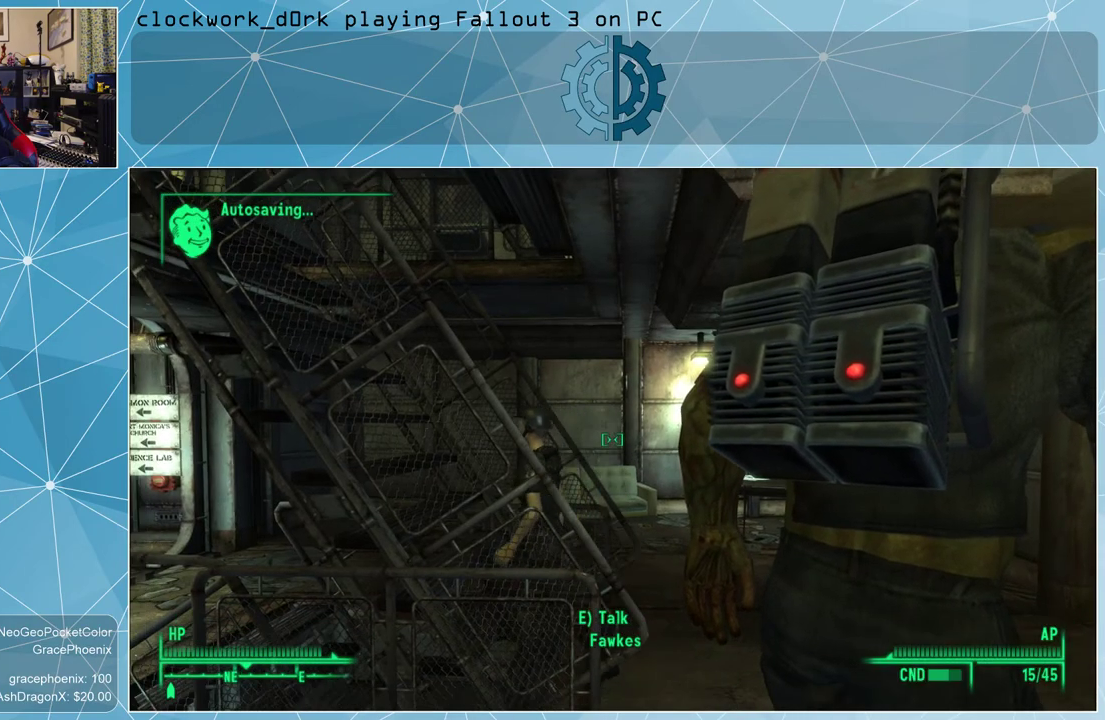
{"keys": ["d"], "mouse": [], "events": [[233, "d", "down"]]}